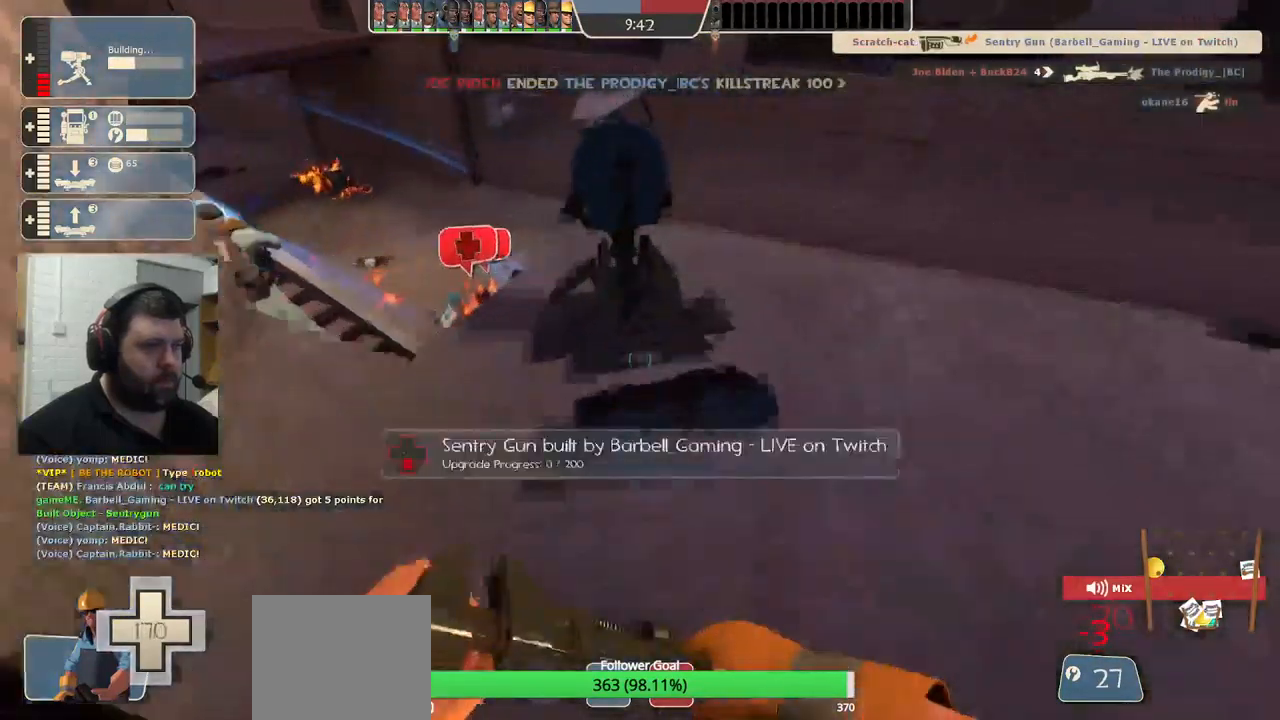
Gameplay with a controller (PlayStation layout); each line is a JSON object with the inputs held at the frame after it. "events" lists button and stick changes between this image and that frame as [ms after this image, input, new state], when the widget could be followed in between.
{"buttons": ["R2"], "left_stick": "center", "right_stick": "center", "events": [[50, "left_stick", "center"]]}
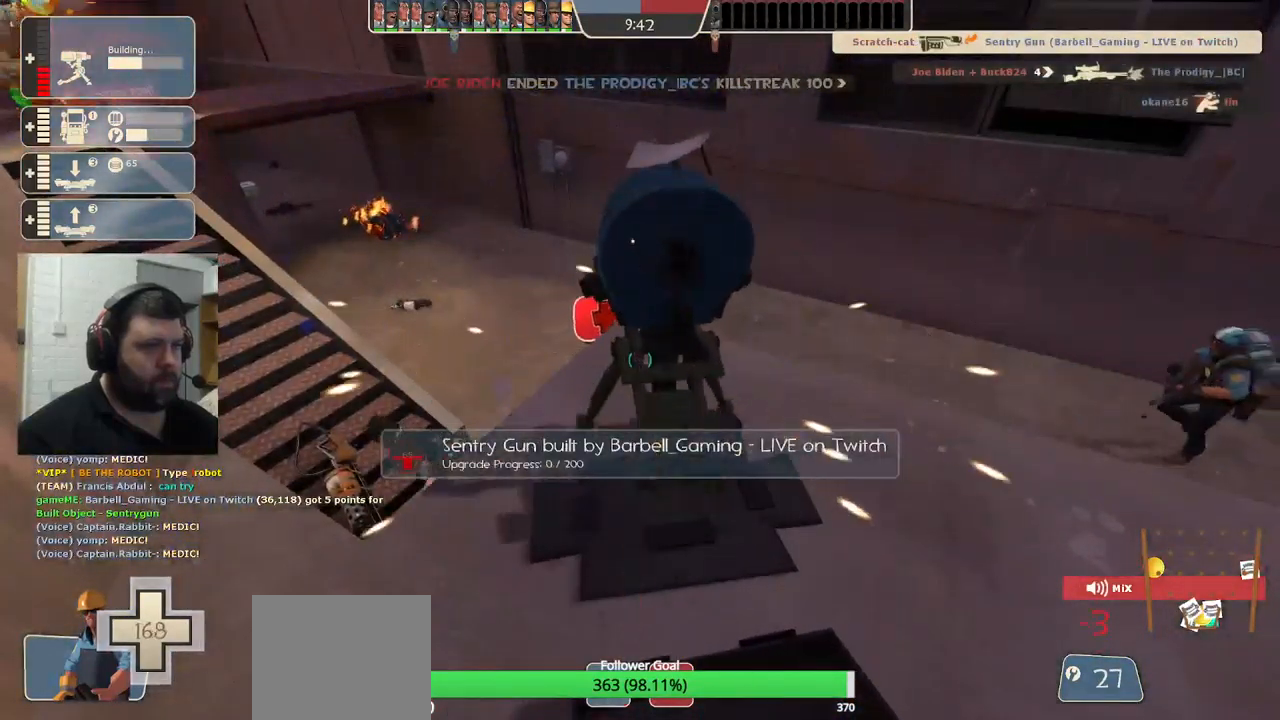
{"buttons": ["R2"], "left_stick": "center", "right_stick": "center", "events": []}
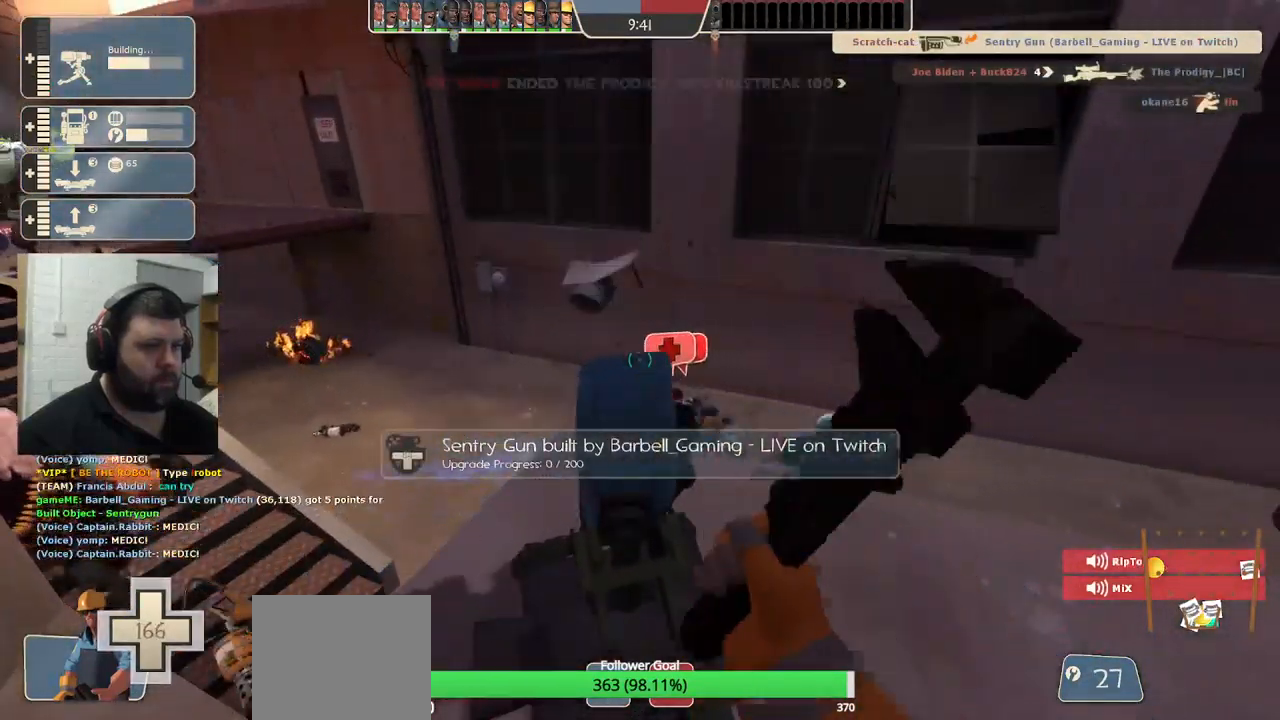
{"buttons": ["R2"], "left_stick": "center", "right_stick": "center", "events": []}
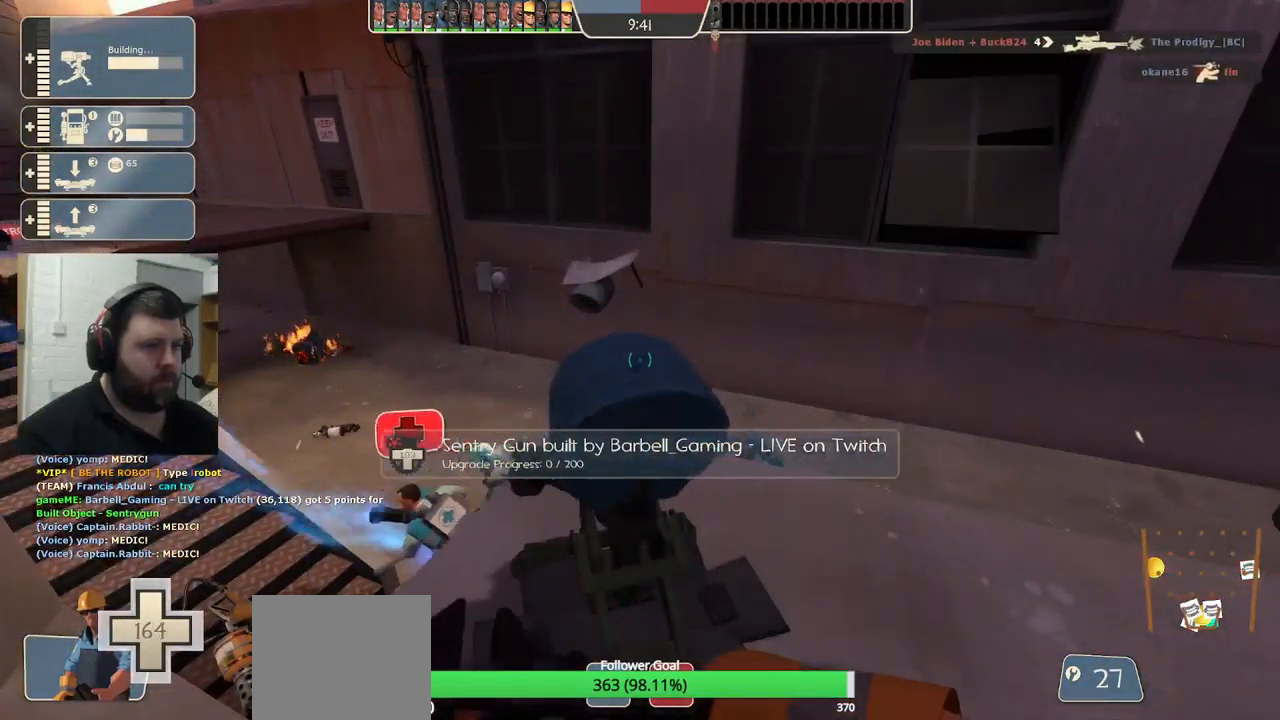
{"buttons": [], "left_stick": "down-left", "right_stick": "left", "events": [[467, "left_stick", "down-left"], [484, "right_stick", "left"], [500, "R2", "up"]]}
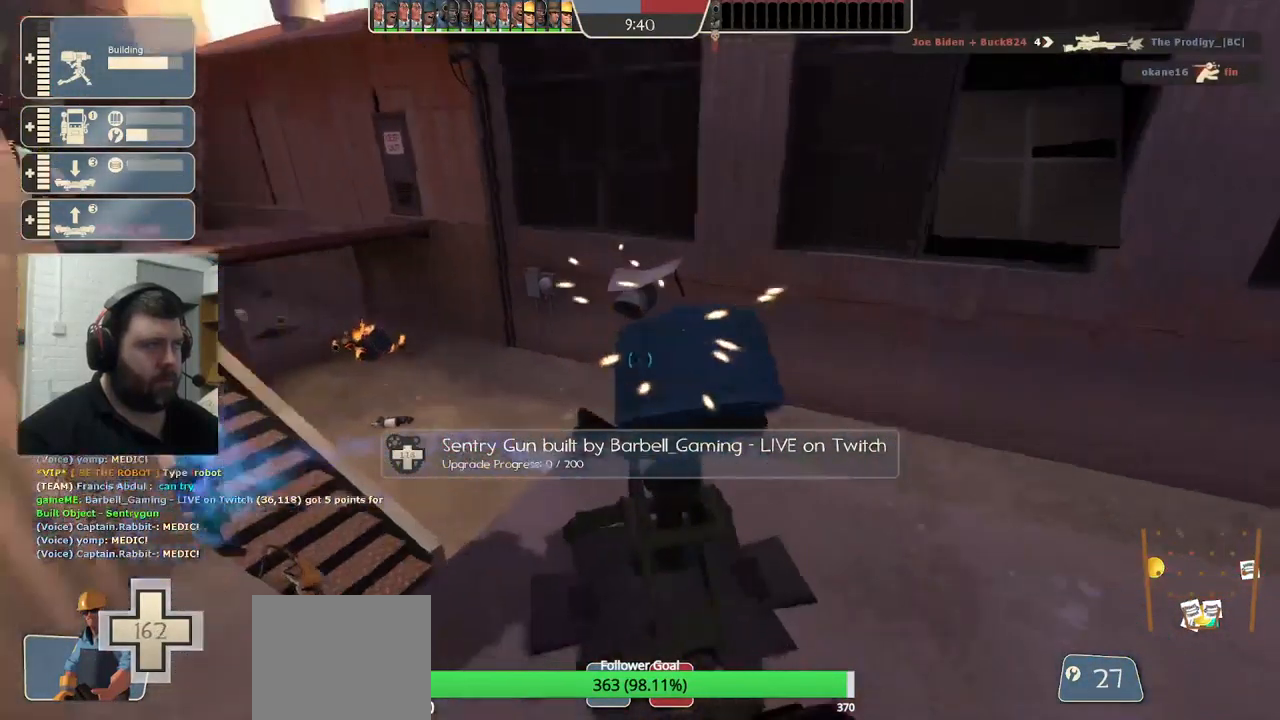
{"buttons": [], "left_stick": "up", "right_stick": "right", "events": [[184, "left_stick", "up-left"], [184, "right_stick", "center"], [301, "left_stick", "up"], [434, "right_stick", "right"]]}
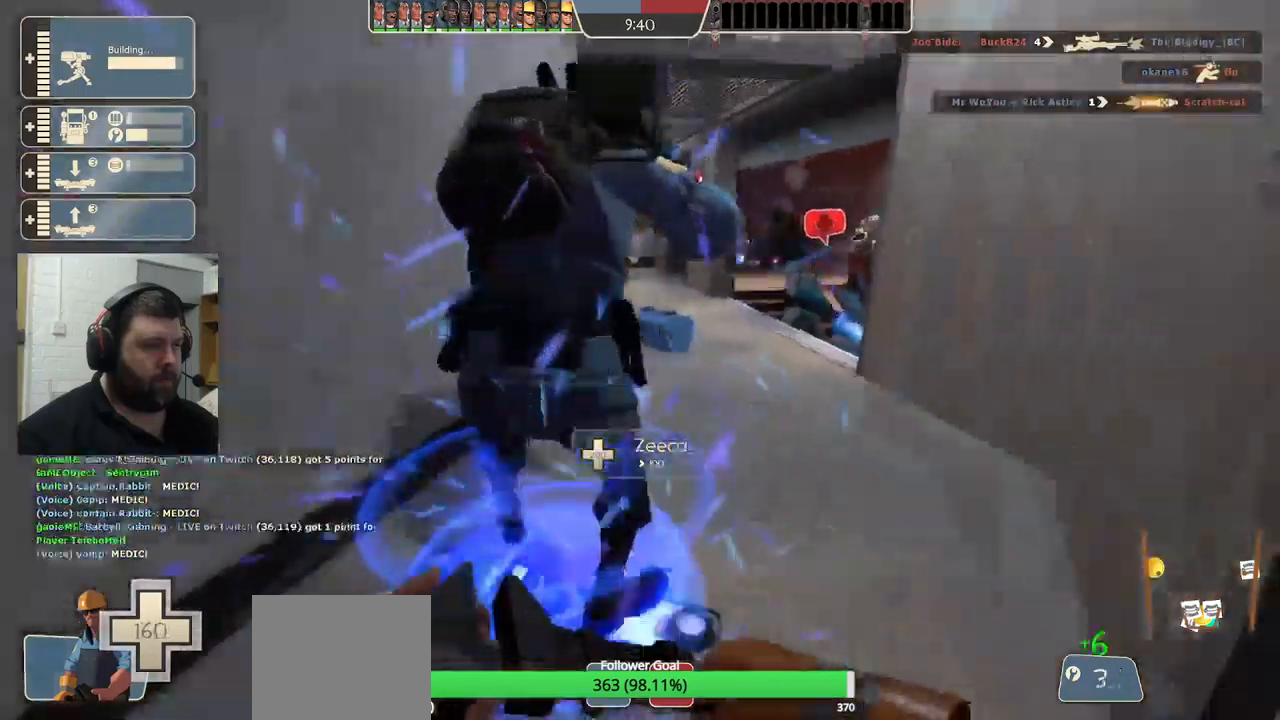
{"buttons": [], "left_stick": "up", "right_stick": "center", "events": [[117, "right_stick", "center"], [417, "right_stick", "left"], [483, "right_stick", "center"]]}
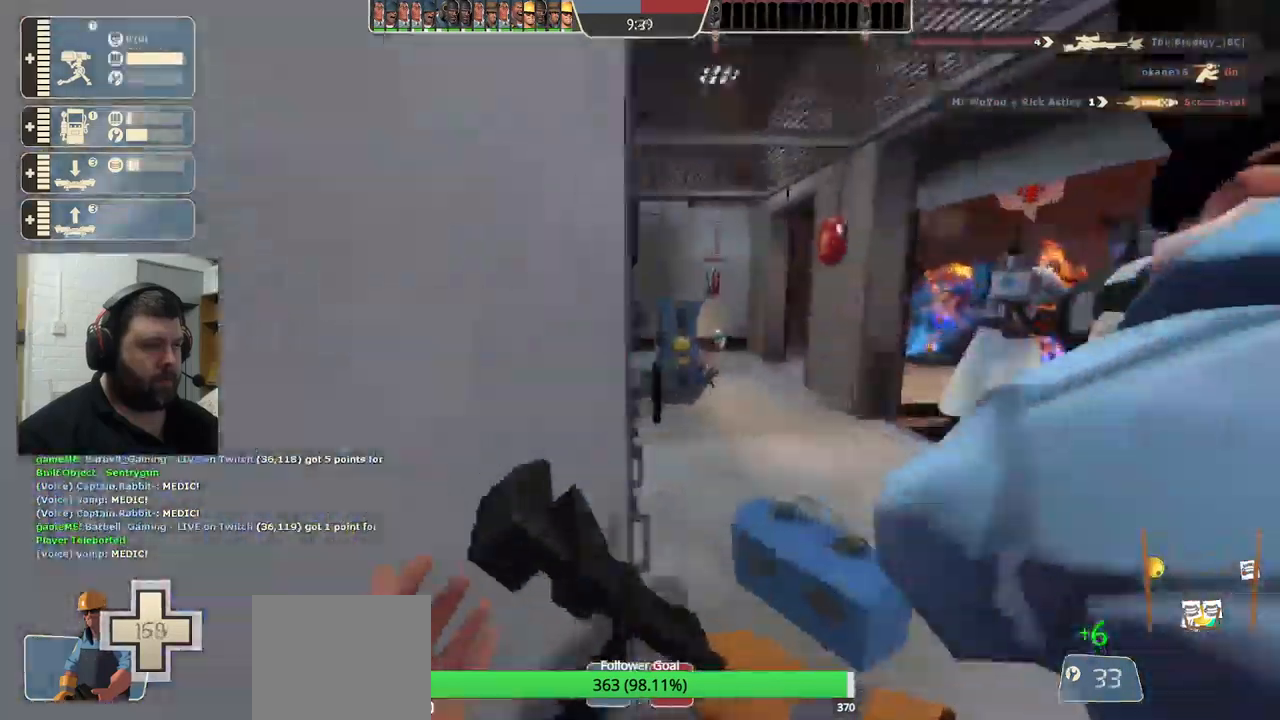
{"buttons": [], "left_stick": "up", "right_stick": "center", "events": []}
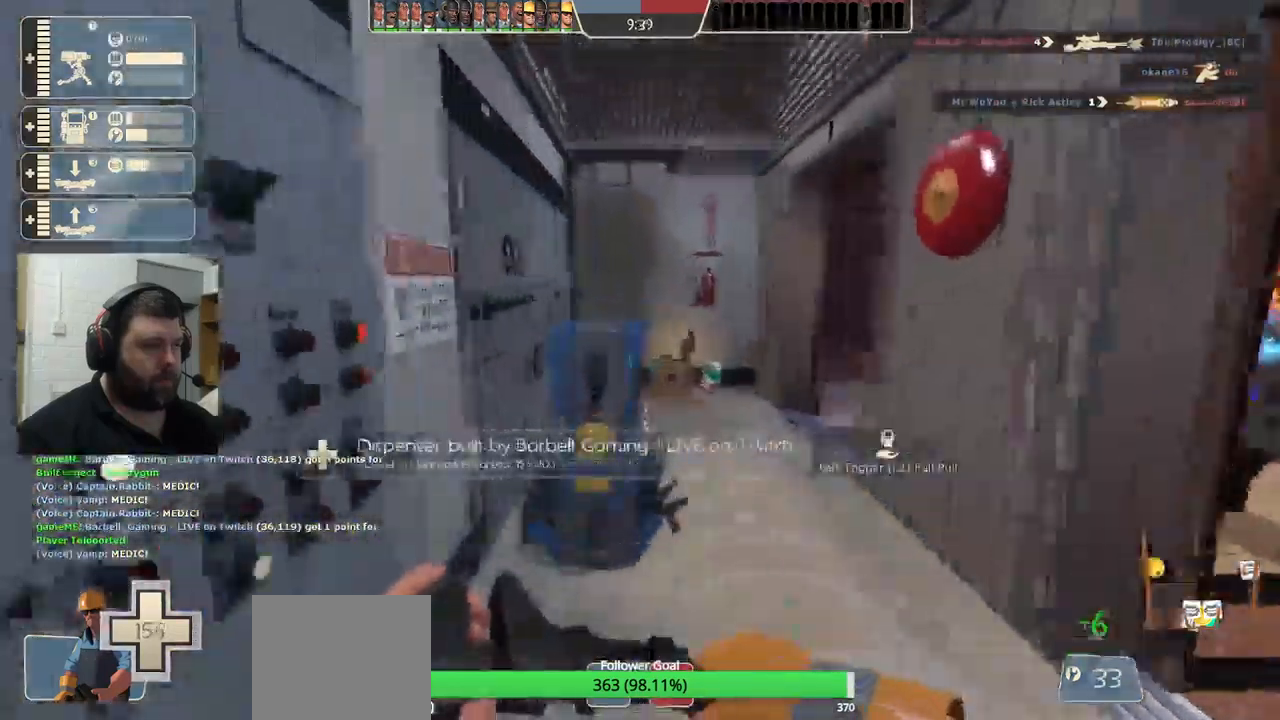
{"buttons": [], "left_stick": "up", "right_stick": "center", "events": []}
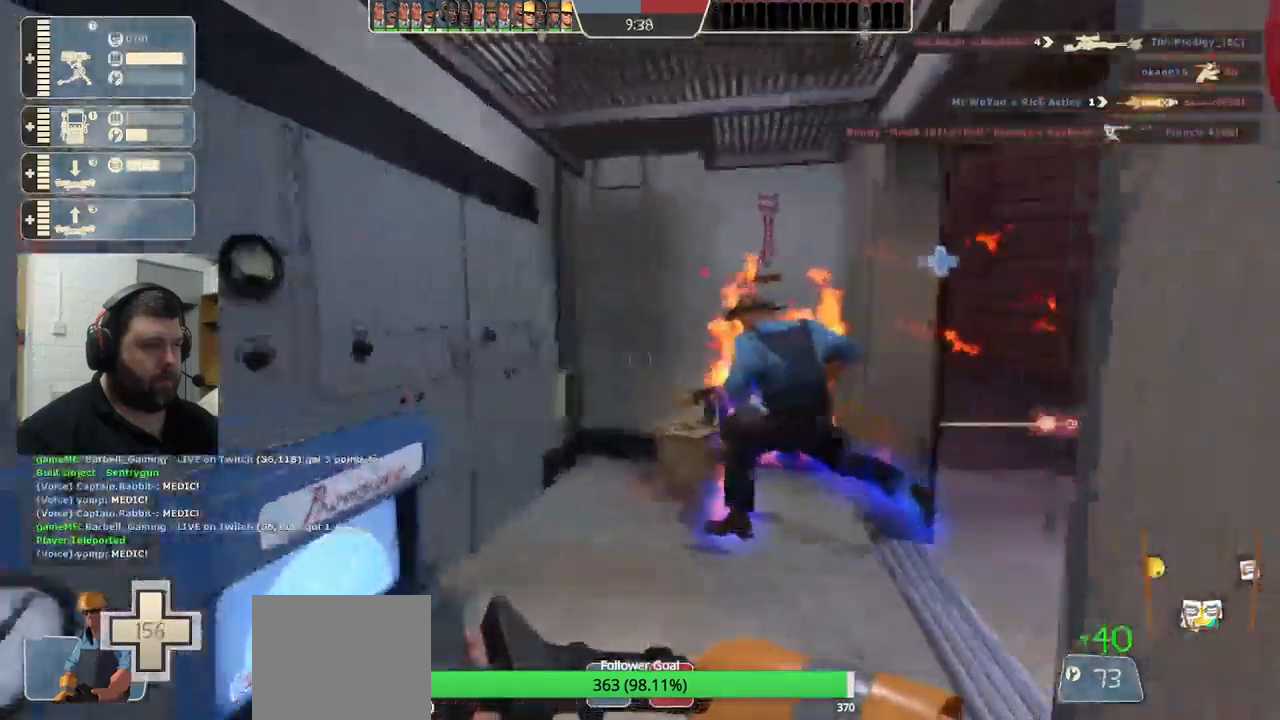
{"buttons": [], "left_stick": "up-right", "right_stick": "left", "events": [[350, "right_stick", "left"], [467, "left_stick", "up-right"]]}
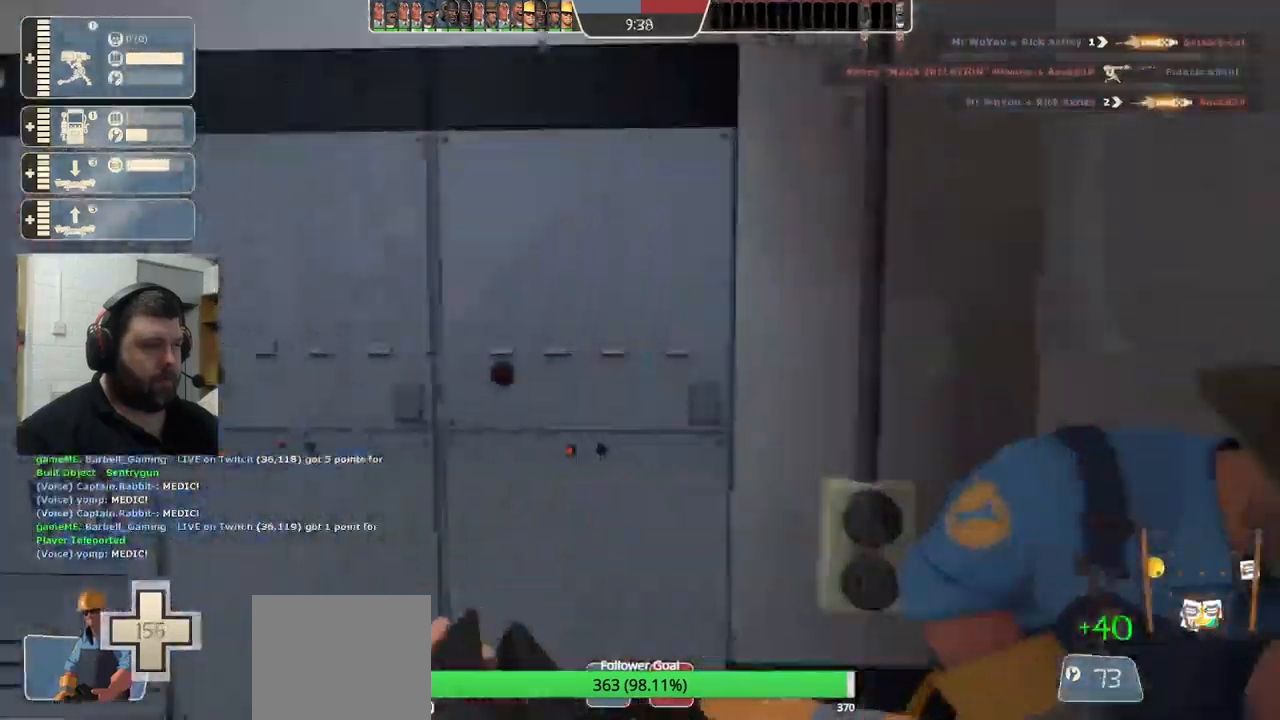
{"buttons": [], "left_stick": "up", "right_stick": "left", "events": [[117, "left_stick", "up"]]}
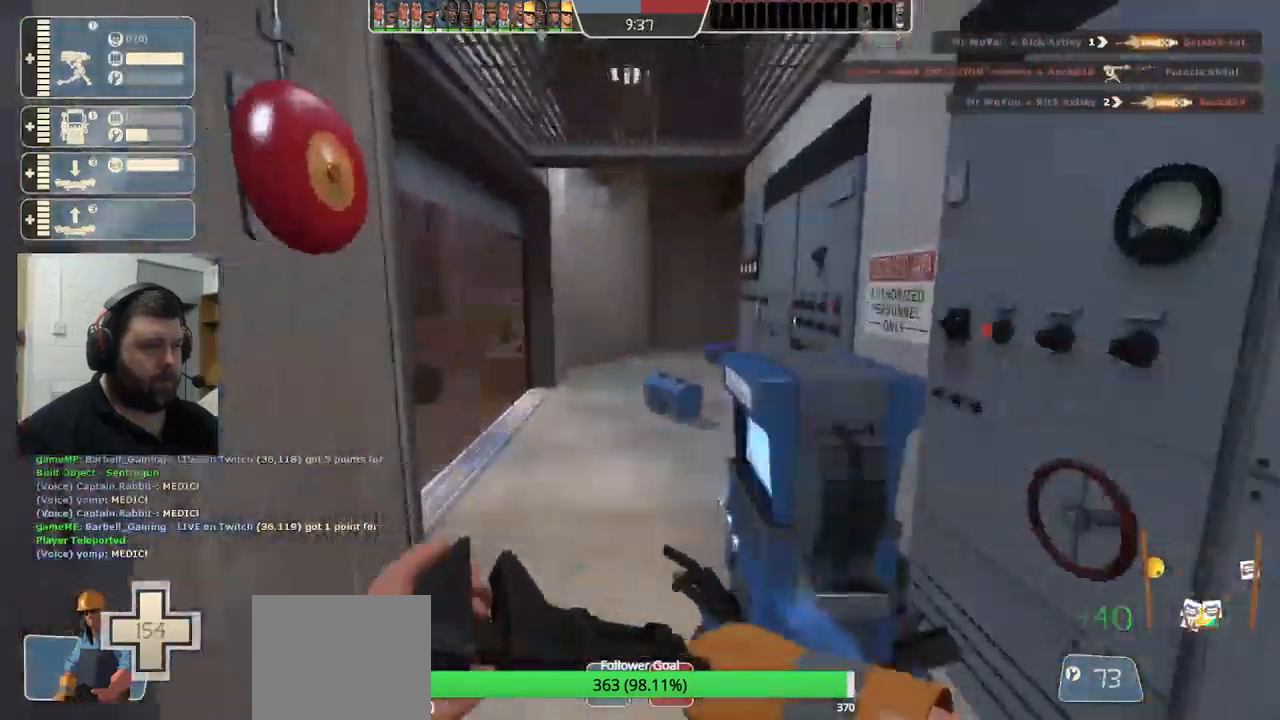
{"buttons": [], "left_stick": "up", "right_stick": "center", "events": [[333, "right_stick", "center"]]}
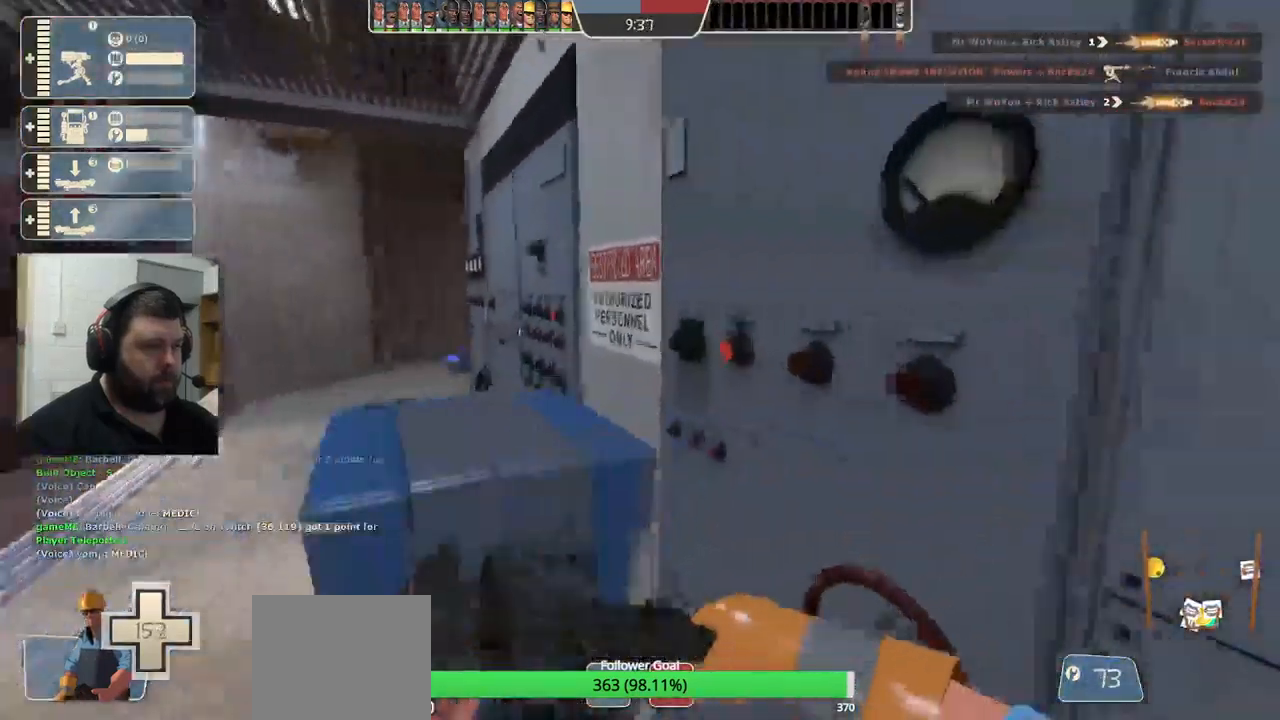
{"buttons": [], "left_stick": "up", "right_stick": "center", "events": []}
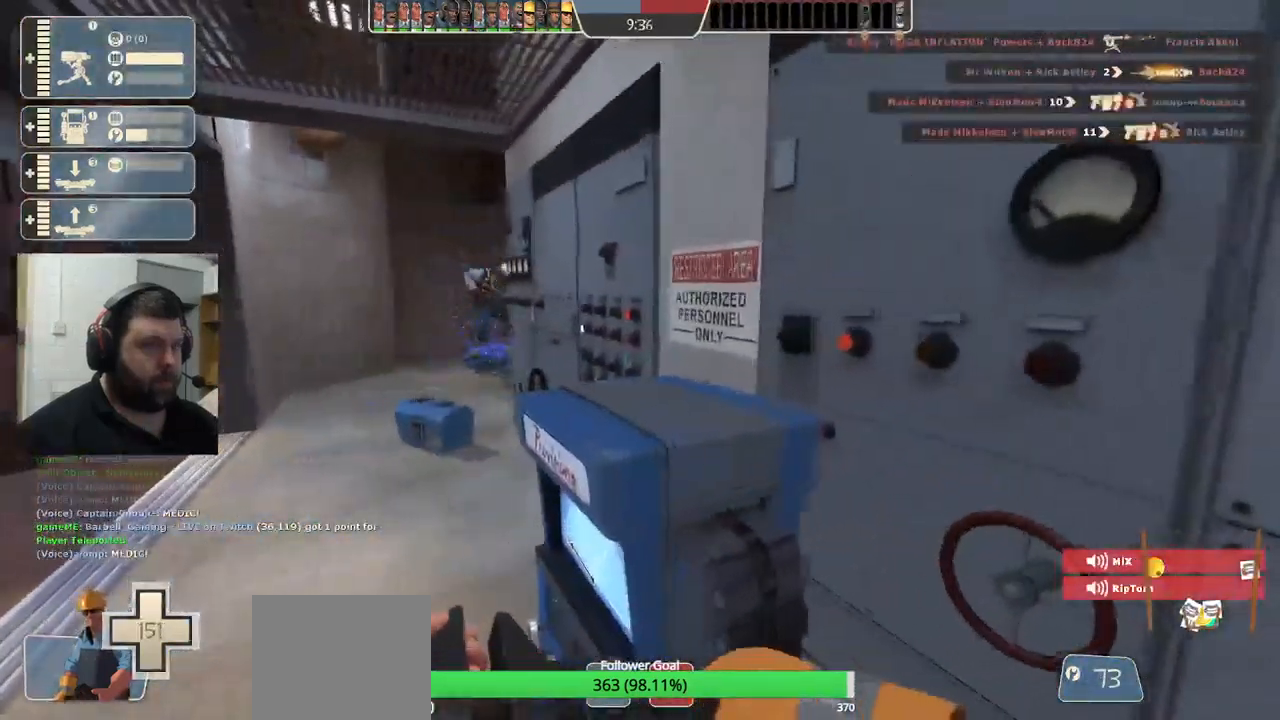
{"buttons": [], "left_stick": "up-left", "right_stick": "center", "events": [[200, "left_stick", "up-left"], [317, "left_stick", "left"], [433, "left_stick", "up-left"]]}
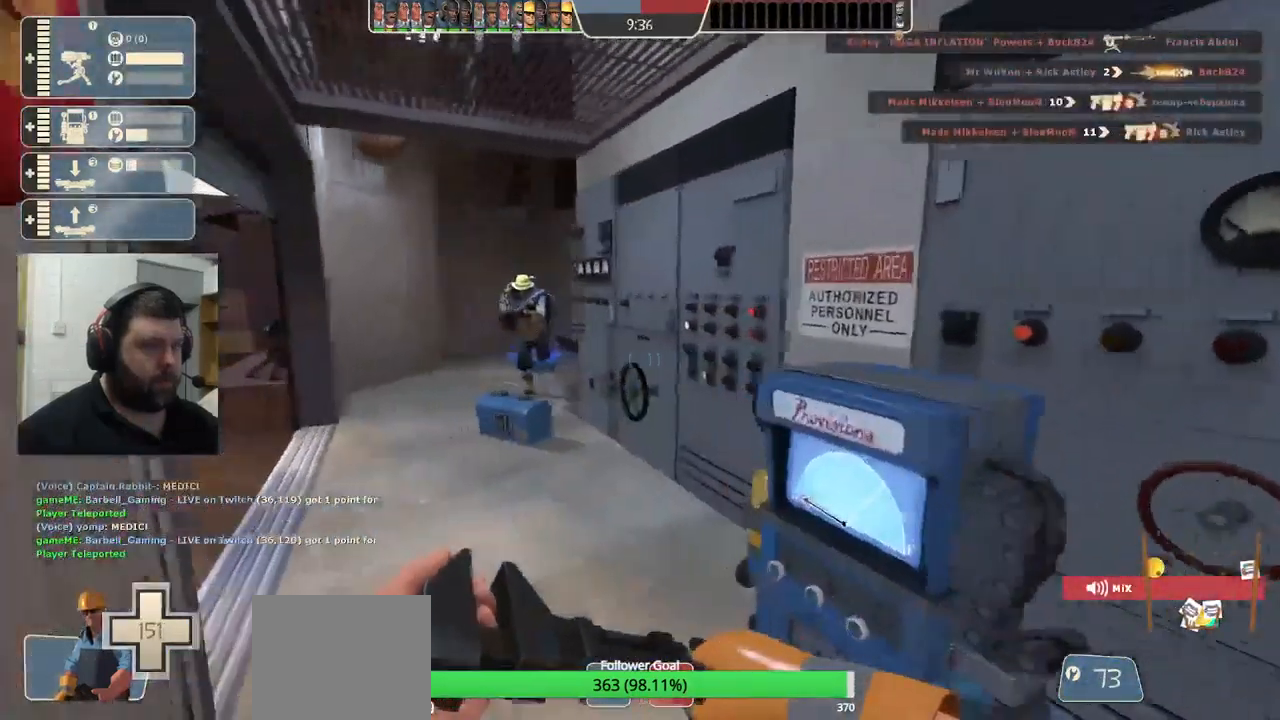
{"buttons": [], "left_stick": "center", "right_stick": "center", "events": [[33, "left_stick", "up"], [233, "left_stick", "center"]]}
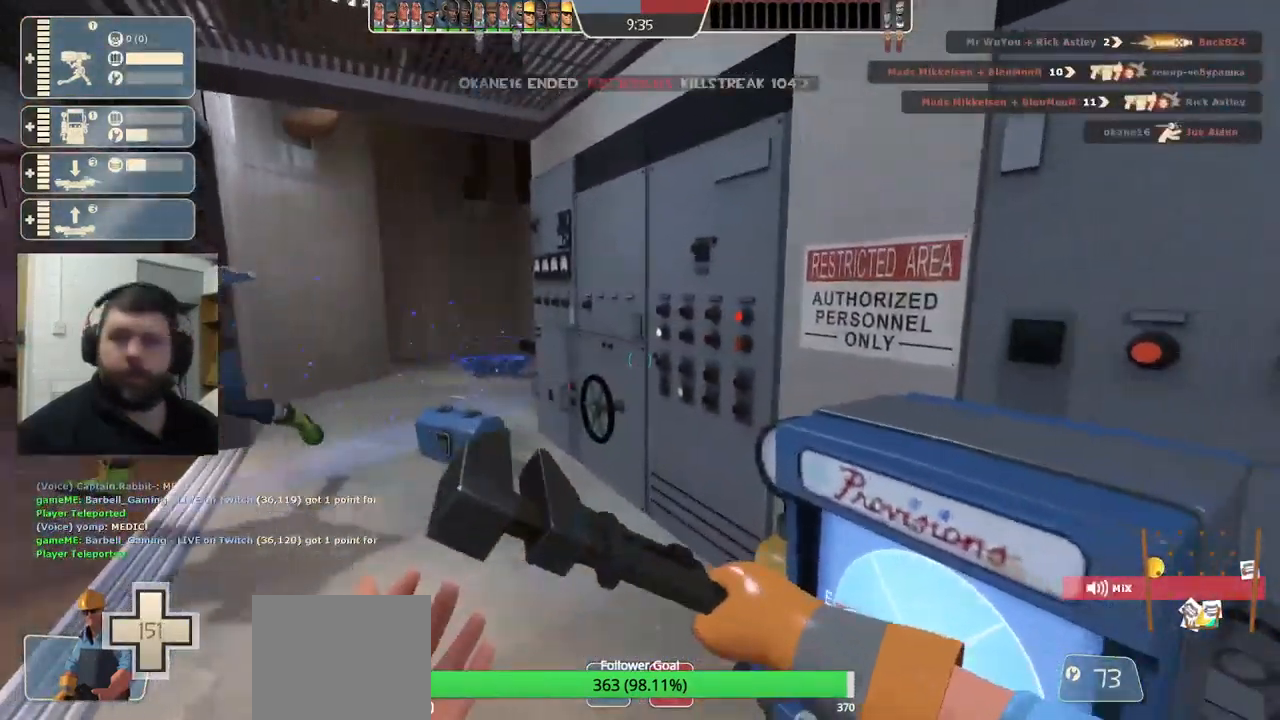
{"buttons": [], "left_stick": "right", "right_stick": "center", "events": [[449, "left_stick", "up-right"], [516, "left_stick", "right"]]}
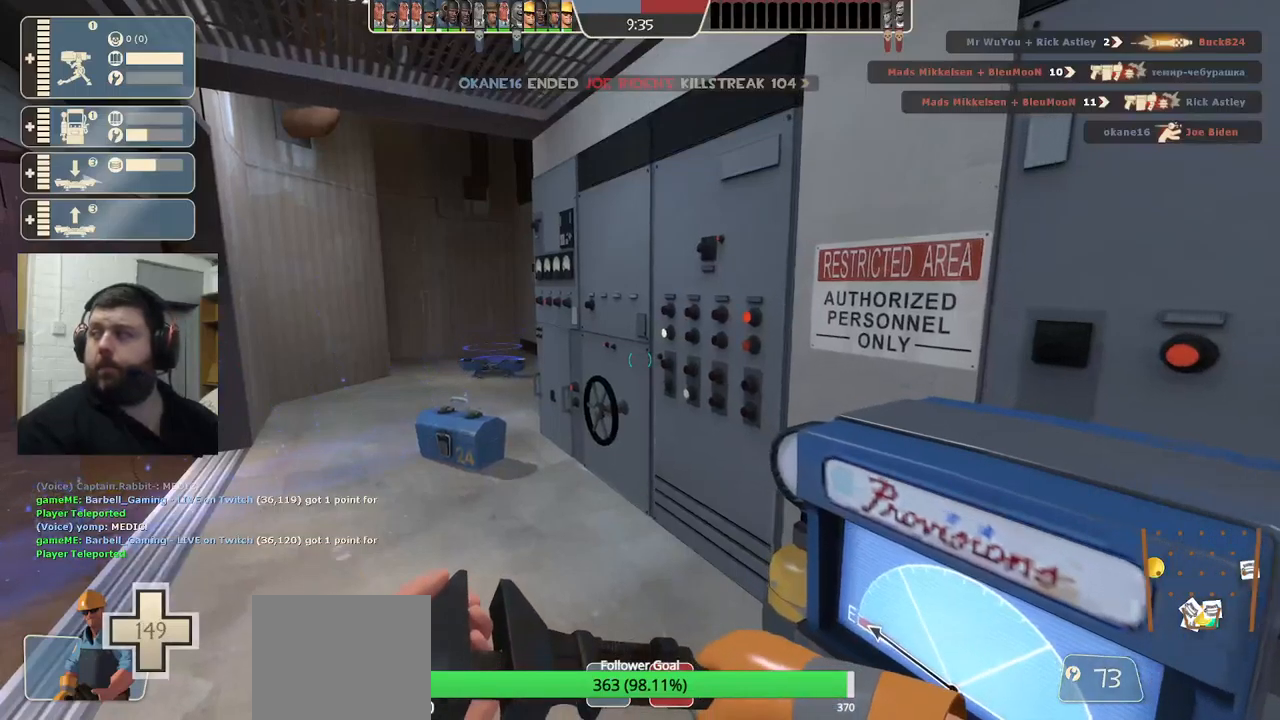
{"buttons": [], "left_stick": "up", "right_stick": "center", "events": [[133, "right_stick", "left"], [150, "left_stick", "up-right"], [250, "left_stick", "up"], [283, "right_stick", "center"]]}
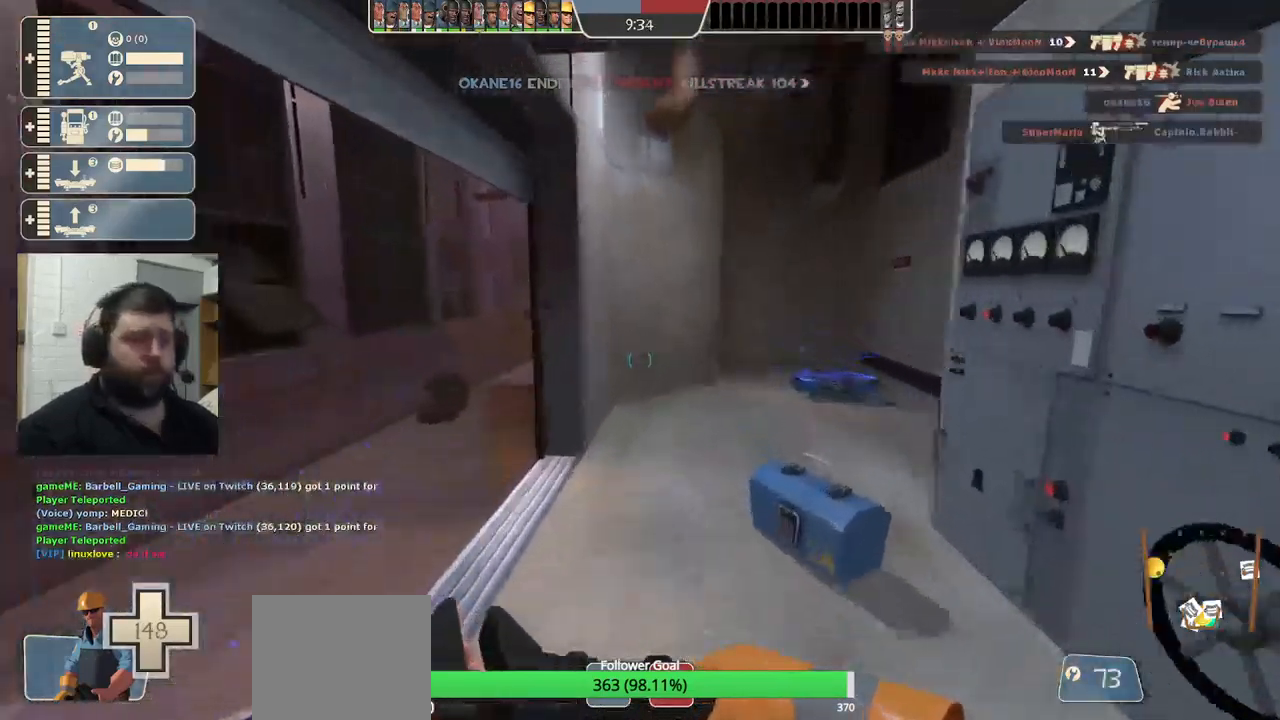
{"buttons": [], "left_stick": "up-right", "right_stick": "left", "events": [[167, "left_stick", "up-right"], [500, "right_stick", "left"]]}
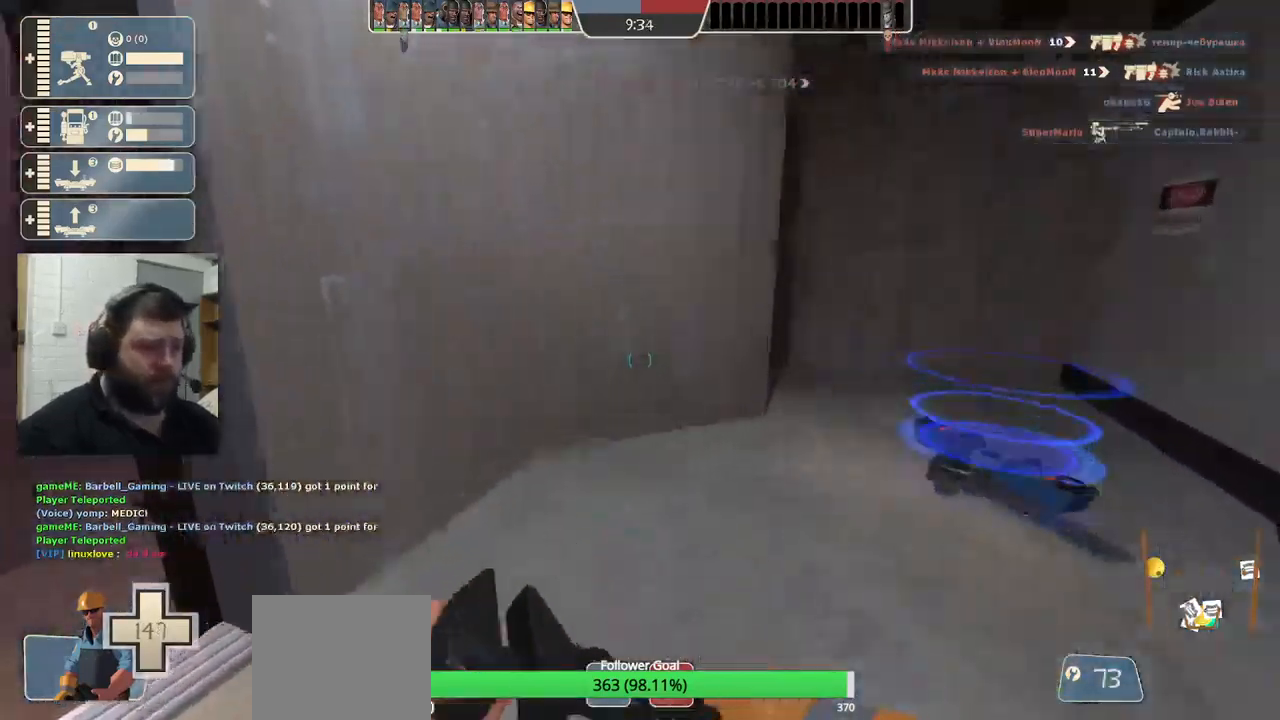
{"buttons": [], "left_stick": "up-right", "right_stick": "center", "events": [[483, "right_stick", "center"]]}
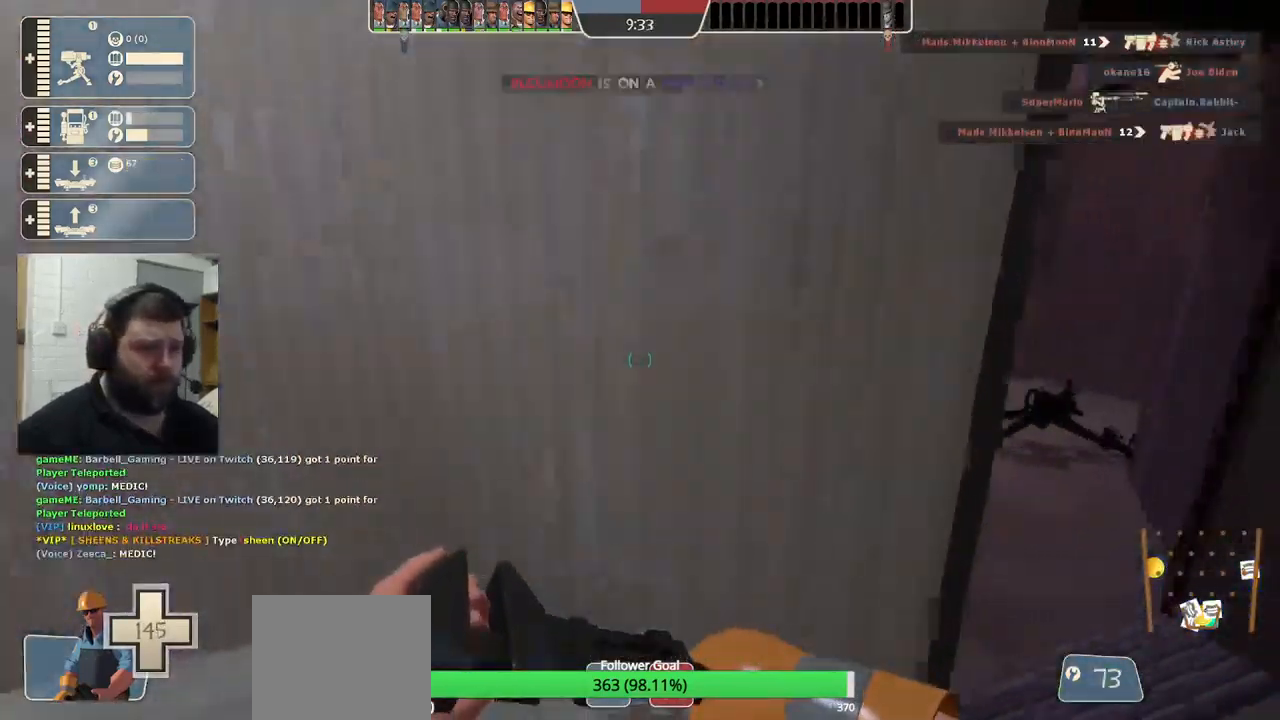
{"buttons": [], "left_stick": "up", "right_stick": "center", "events": [[300, "left_stick", "up"]]}
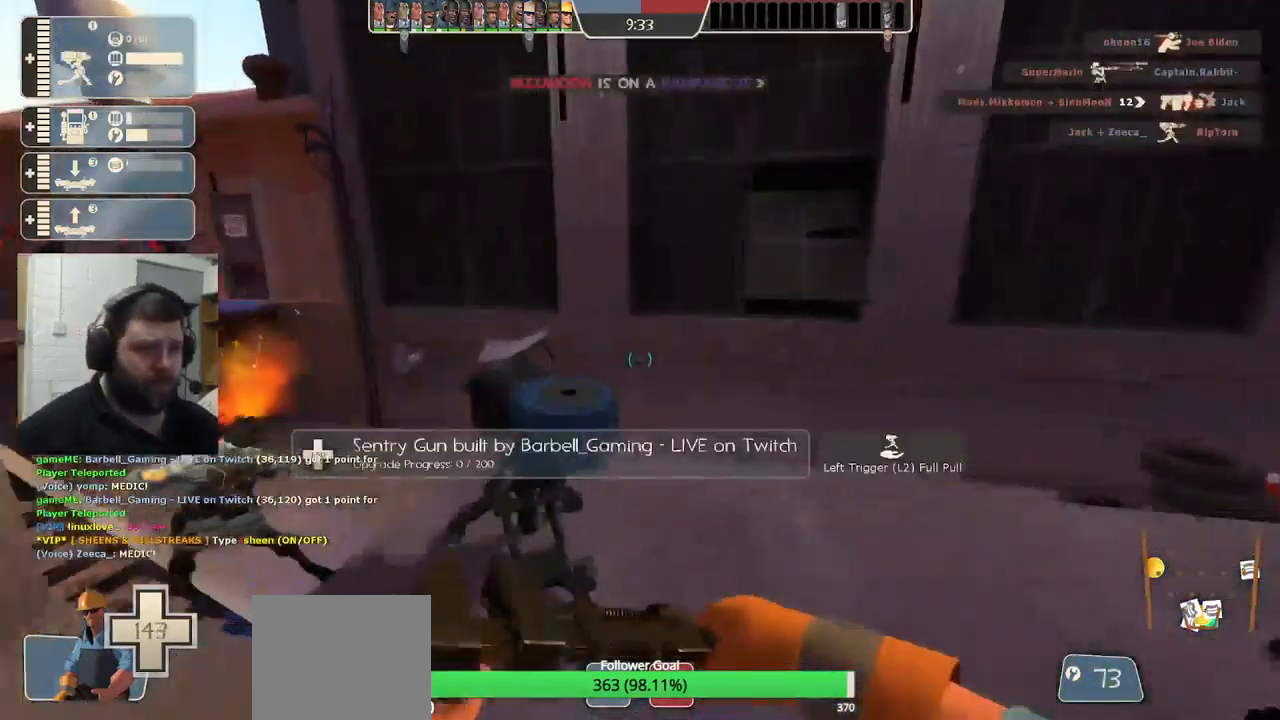
{"buttons": ["R2"], "left_stick": "center", "right_stick": "right", "events": [[83, "right_stick", "left"], [267, "left_stick", "center"], [283, "R2", "down"], [350, "right_stick", "center"], [433, "right_stick", "right"]]}
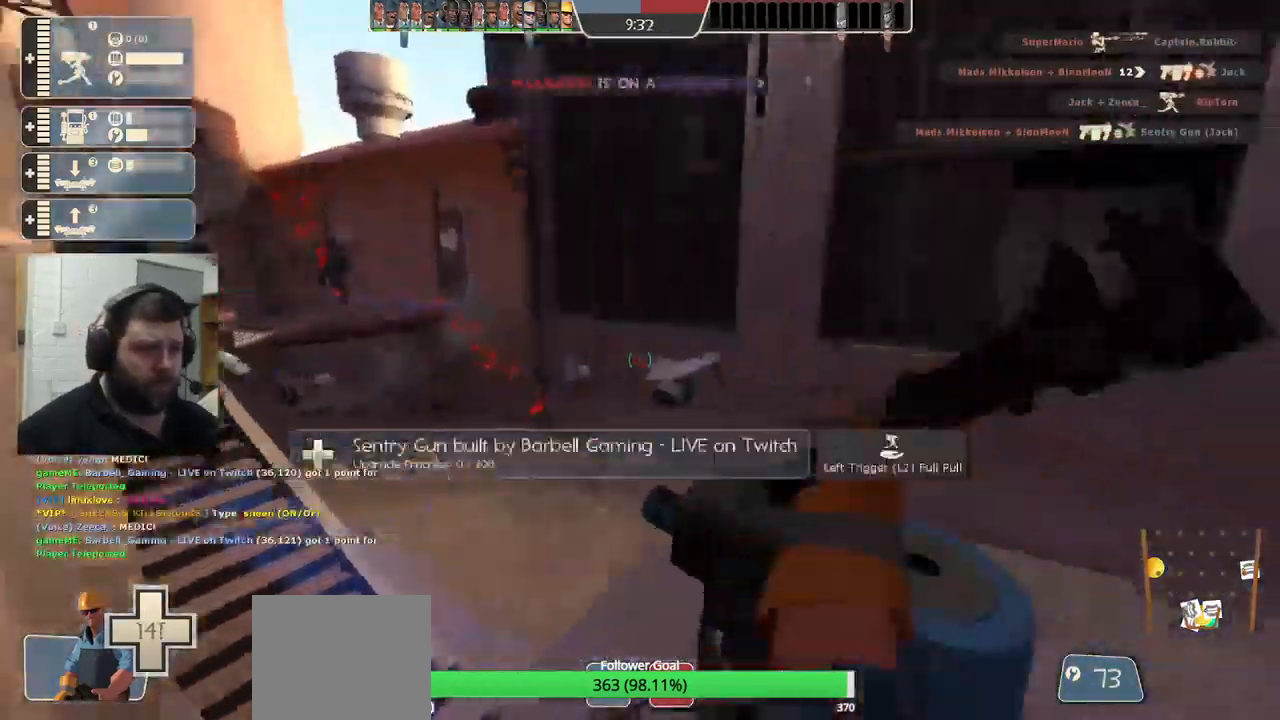
{"buttons": ["R2"], "left_stick": "center", "right_stick": "center", "events": [[83, "right_stick", "center"]]}
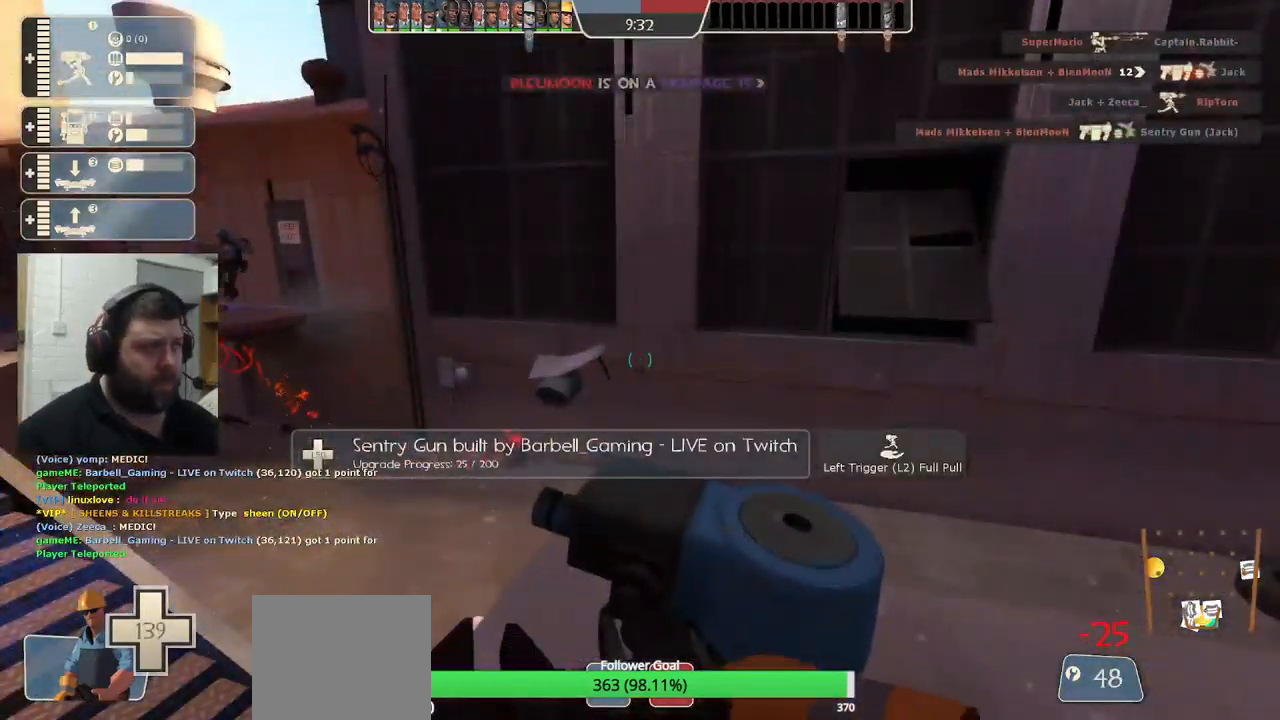
{"buttons": [], "left_stick": "left", "right_stick": "left", "events": [[267, "left_stick", "down"], [317, "R2", "up"], [333, "right_stick", "left"], [450, "left_stick", "left"]]}
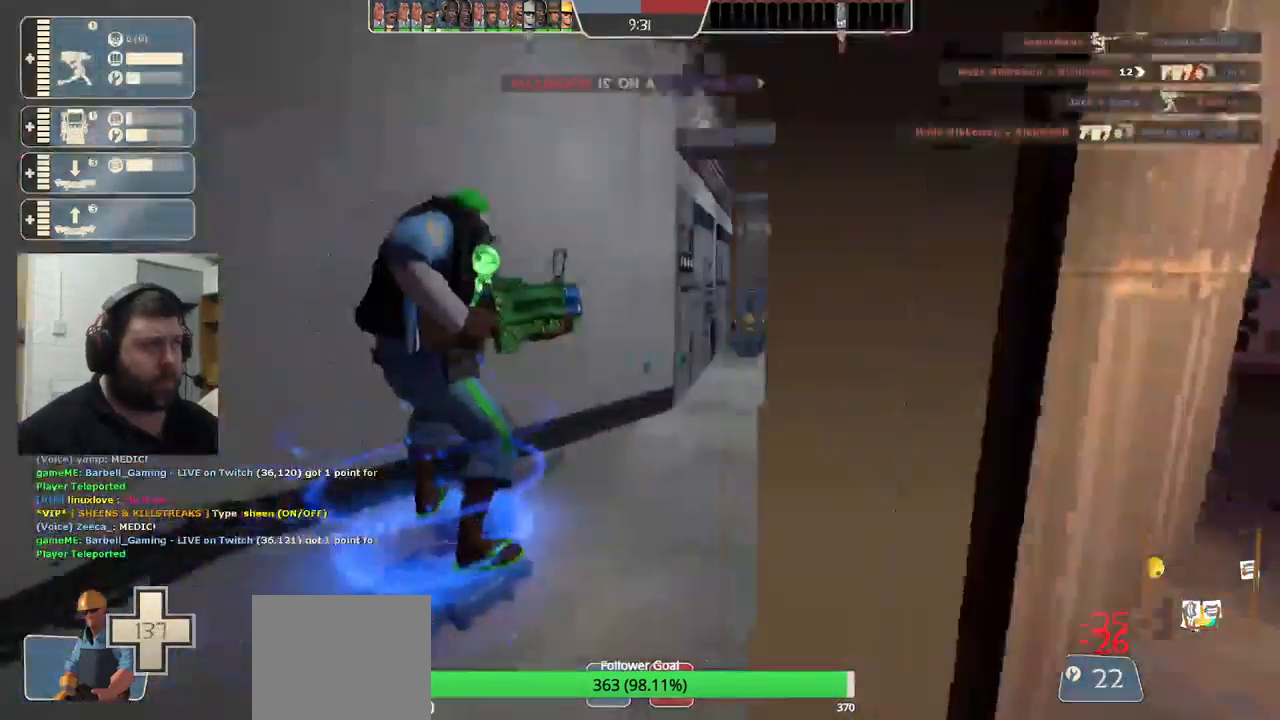
{"buttons": [], "left_stick": "up", "right_stick": "center", "events": [[67, "left_stick", "up"], [83, "right_stick", "center"], [350, "right_stick", "right"], [500, "right_stick", "center"]]}
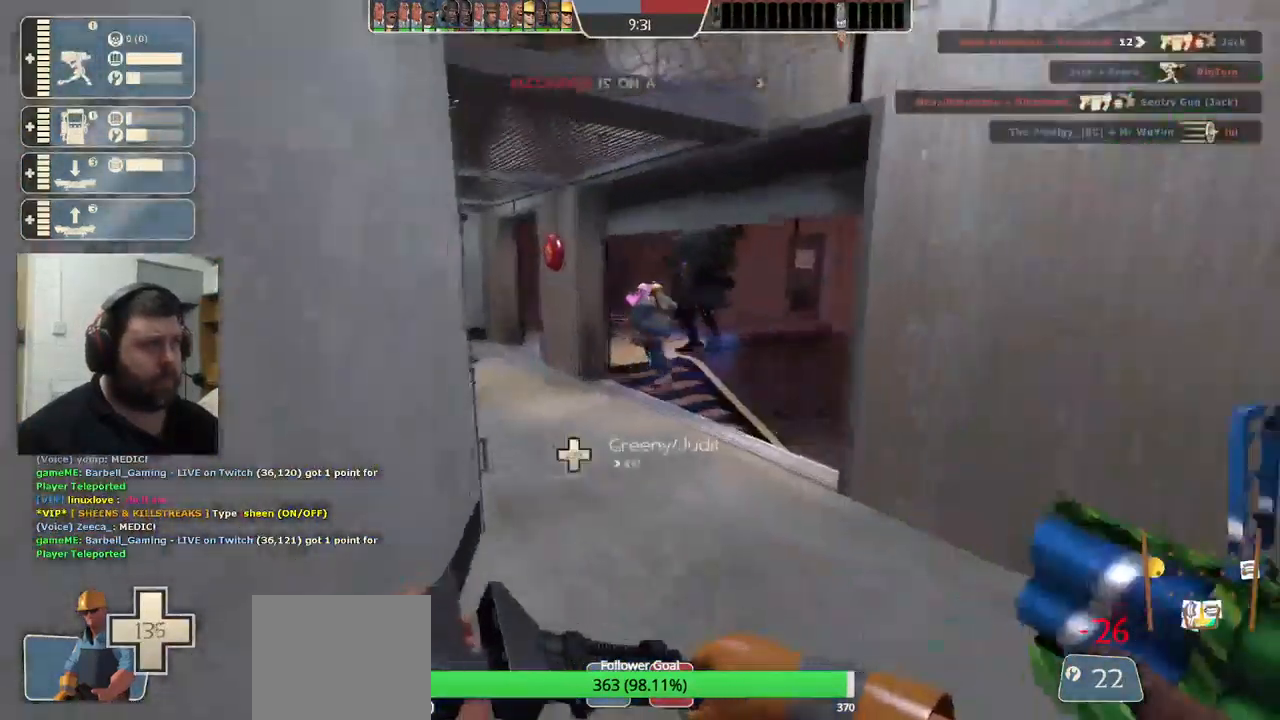
{"buttons": [], "left_stick": "up", "right_stick": "center", "events": []}
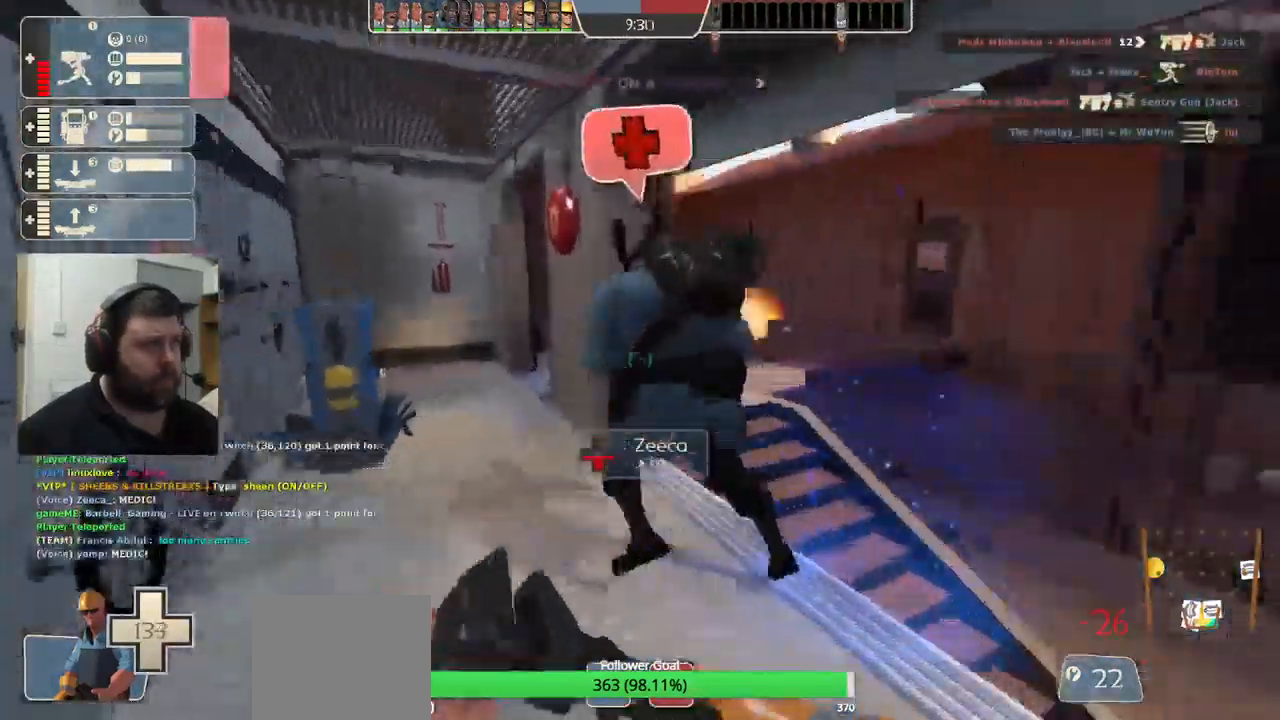
{"buttons": [], "left_stick": "up", "right_stick": "center", "events": []}
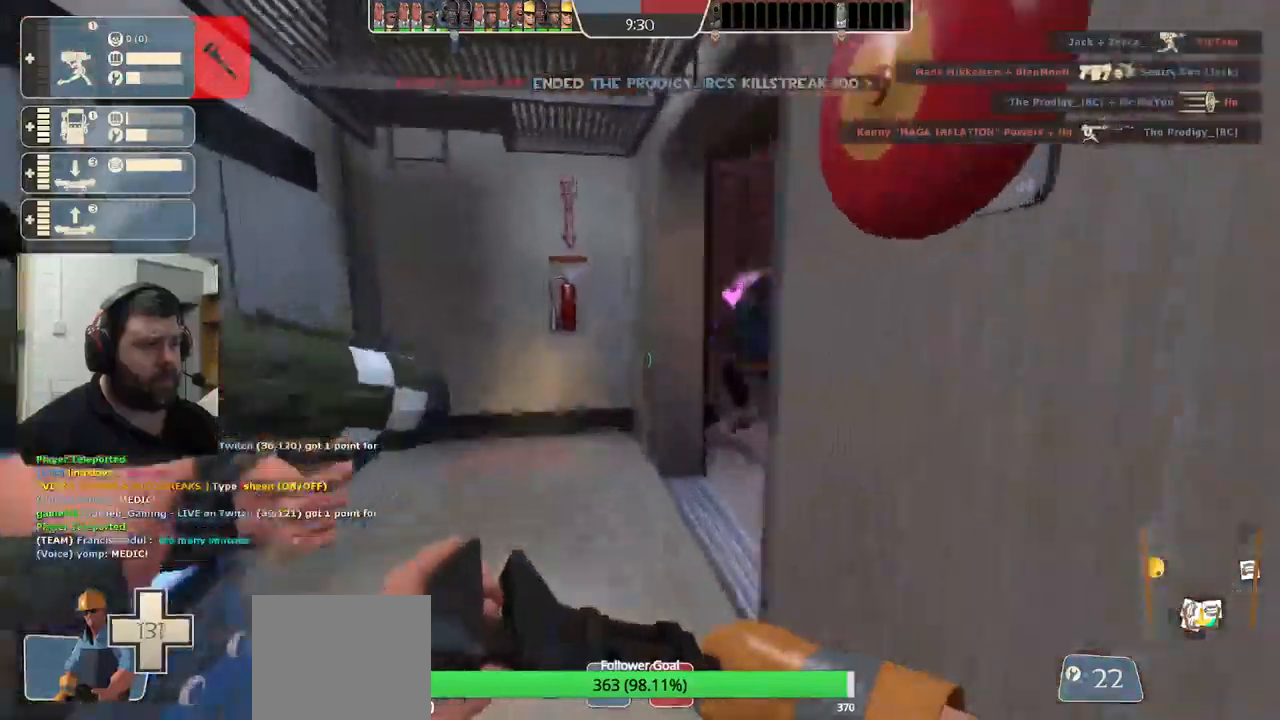
{"buttons": [], "left_stick": "up", "right_stick": "left", "events": [[284, "right_stick", "left"]]}
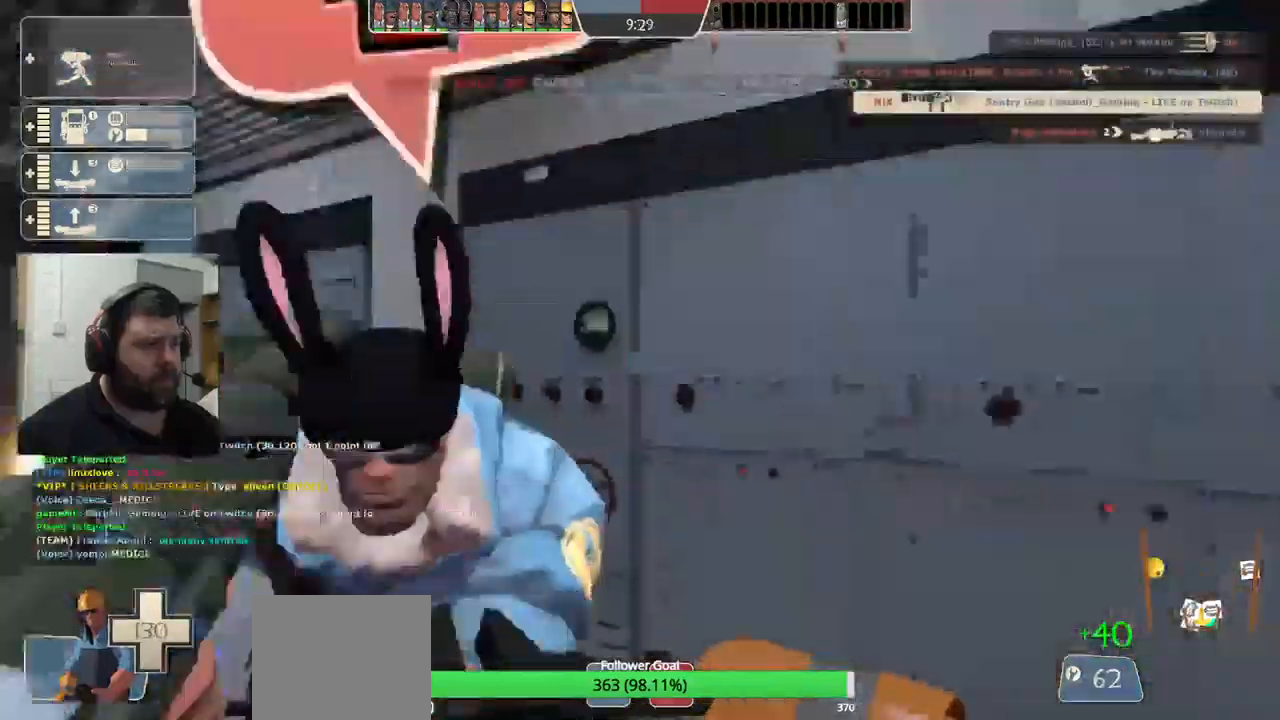
{"buttons": [], "left_stick": "up-right", "right_stick": "center", "events": [[200, "right_stick", "center"], [384, "left_stick", "up-right"]]}
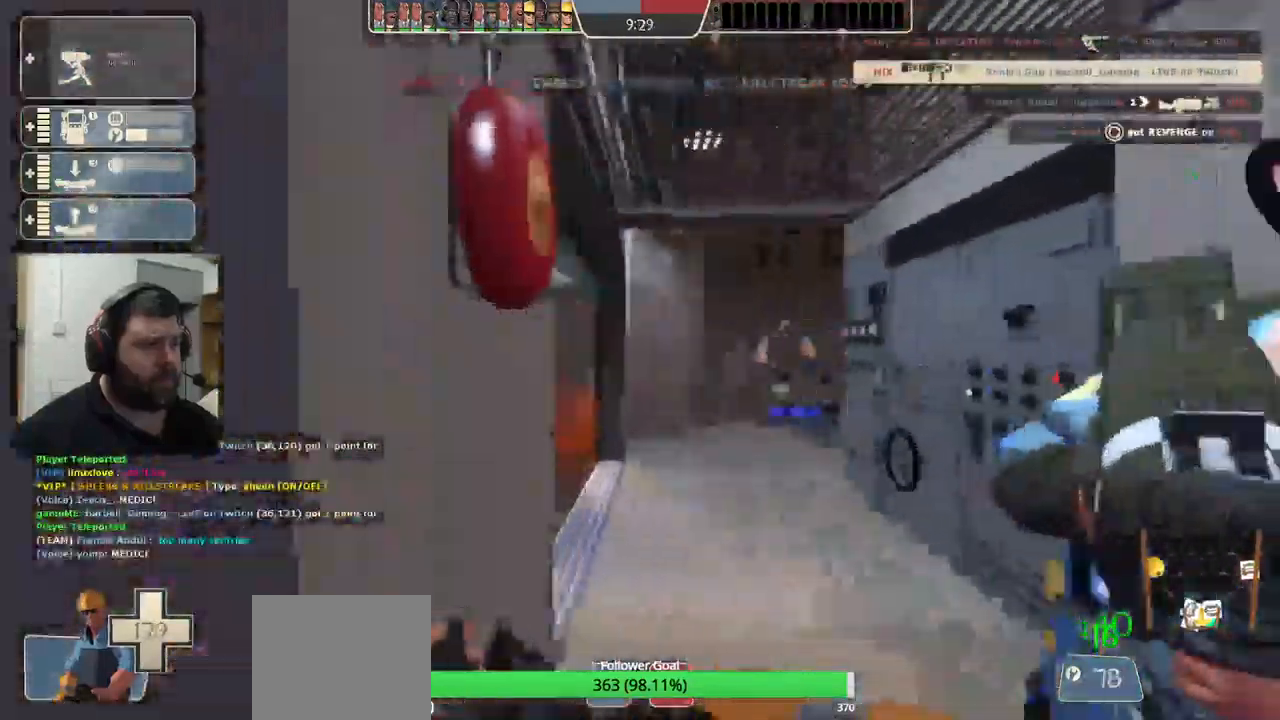
{"buttons": [], "left_stick": "center", "right_stick": "center", "events": [[217, "left_stick", "center"], [350, "DPAD_LEFT", "down"], [434, "DPAD_LEFT", "up"]]}
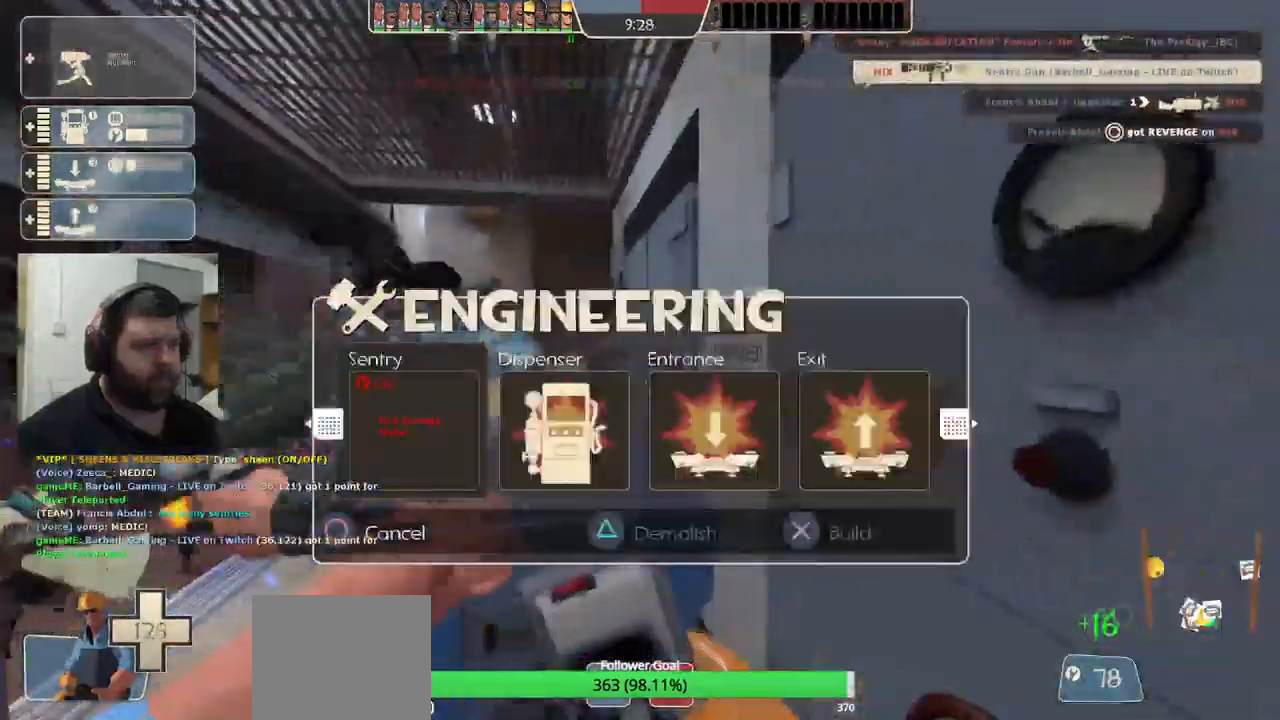
{"buttons": [], "left_stick": "down", "right_stick": "center", "events": [[184, "left_stick", "up-left"], [267, "left_stick", "down-left"], [400, "R1", "down"], [400, "left_stick", "down"], [467, "R1", "up"]]}